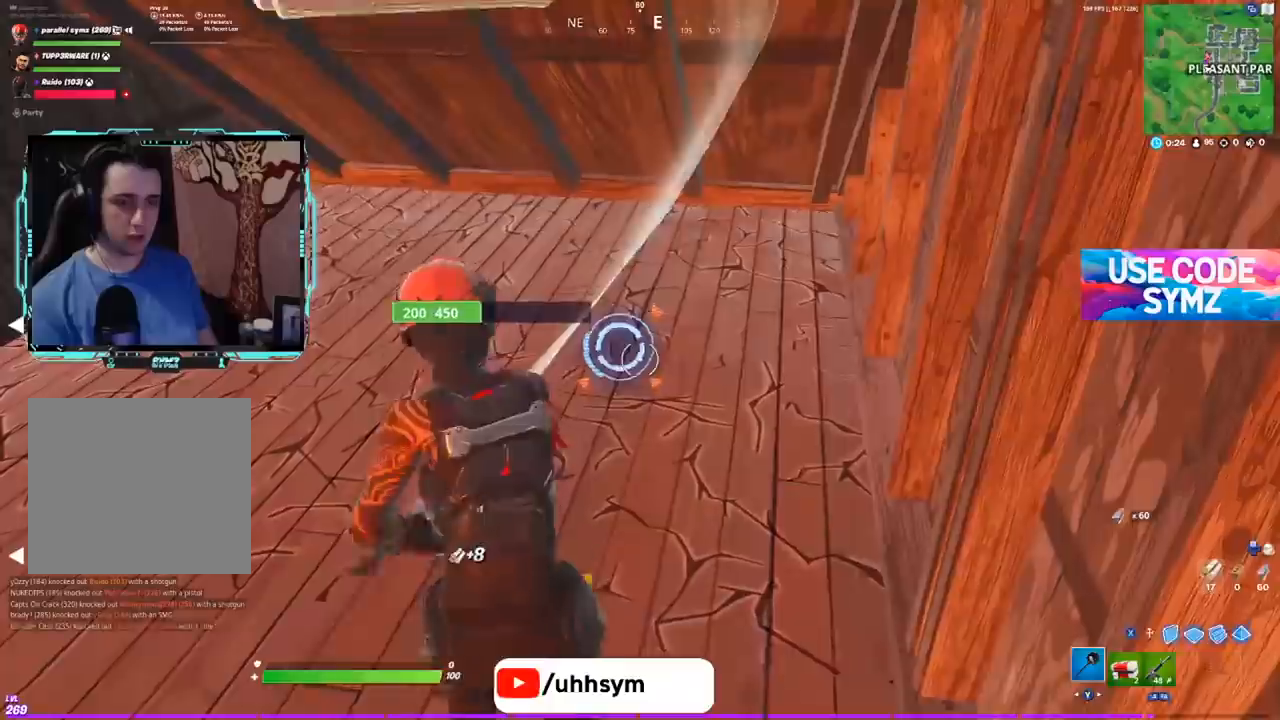
Gameplay with a controller (Xbox layout); each line is a JSON object with the inputs held at the frame after it. "events" lists button and stick changes between this image and that frame as [ms after this image, input, new state], when the widget could be followed in between. Not read: L3.
{"buttons": ["R2"], "left_stick": "center", "right_stick": "right", "events": [[467, "right_stick", "right"]]}
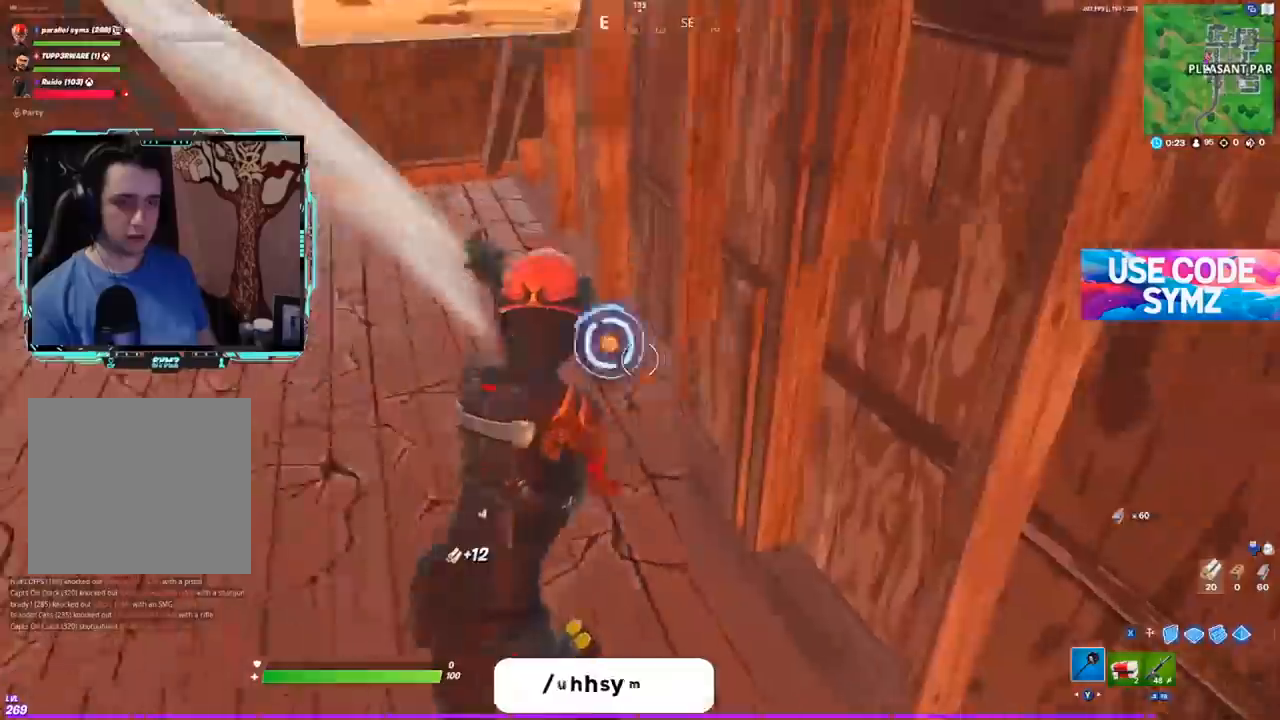
{"buttons": ["R2"], "left_stick": "center", "right_stick": "center", "events": [[33, "right_stick", "center"], [100, "left_stick", "left"], [100, "right_stick", "left"], [267, "right_stick", "center"], [350, "left_stick", "center"]]}
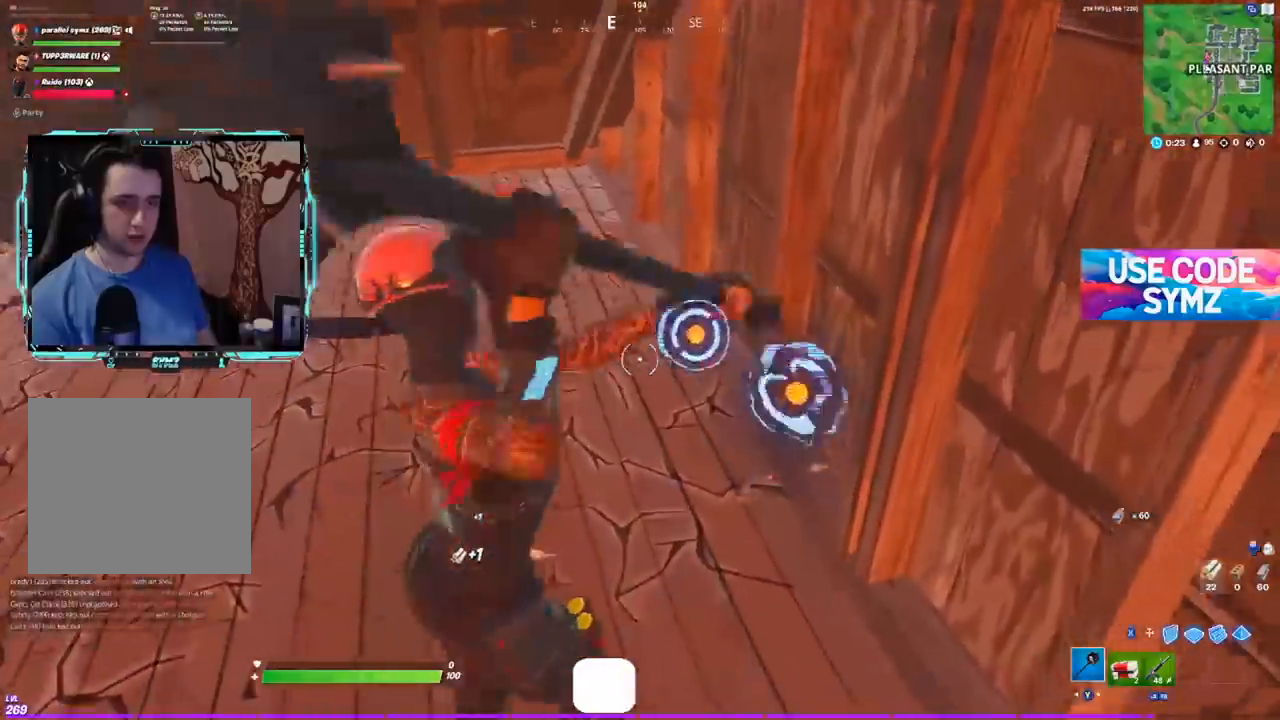
{"buttons": ["X", "R1"], "left_stick": "left", "right_stick": "center", "events": [[100, "left_stick", "left"], [167, "R2", "up"], [250, "X", "down"], [350, "X", "up"], [350, "right_stick", "left"], [400, "R1", "down"], [451, "X", "down"], [451, "right_stick", "center"]]}
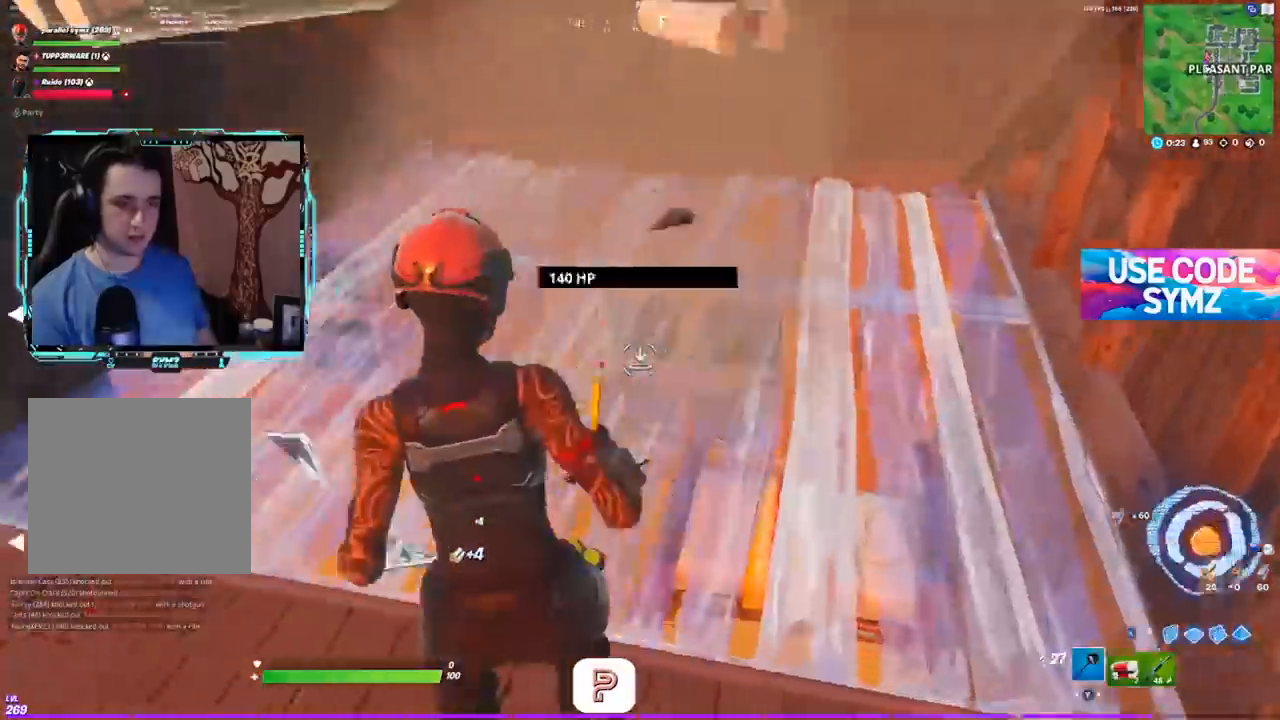
{"buttons": [], "left_stick": "down-right", "right_stick": "center", "events": [[33, "R1", "up"], [50, "X", "up"], [66, "right_stick", "down-left"], [100, "R1", "down"], [200, "left_stick", "down-right"], [216, "R1", "up"], [467, "right_stick", "center"]]}
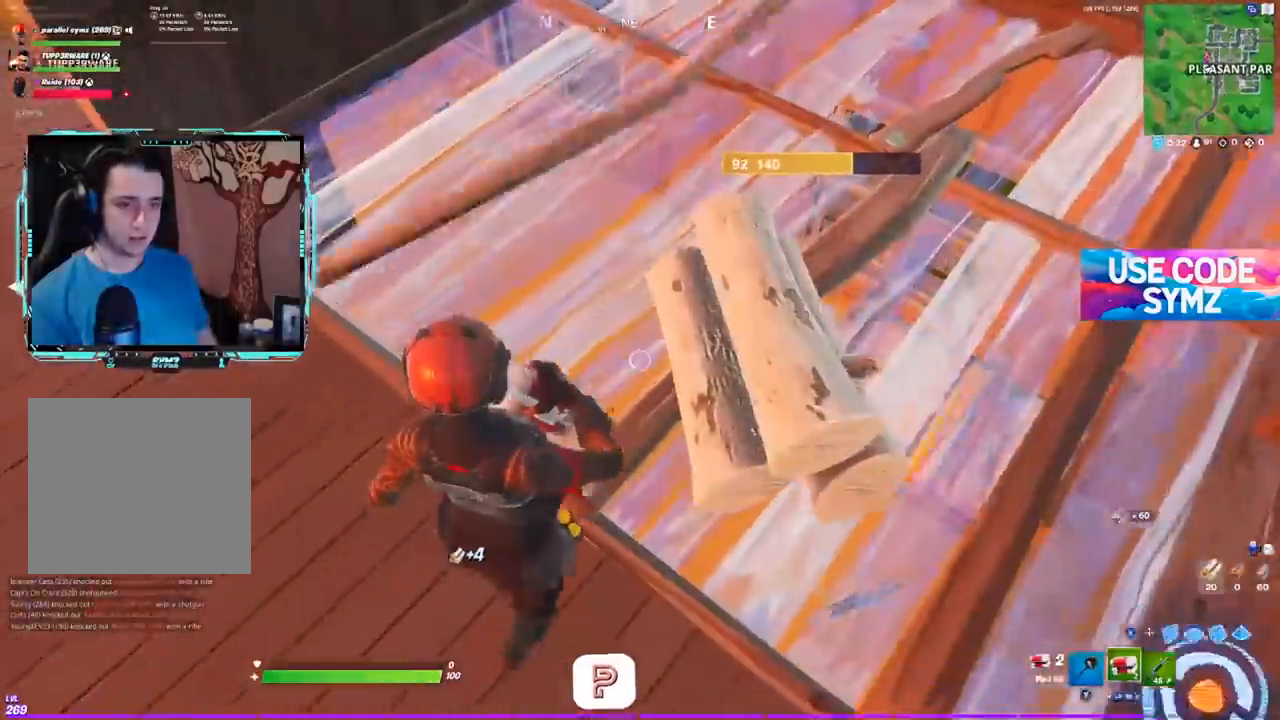
{"buttons": [], "left_stick": "right", "right_stick": "center", "events": [[50, "left_stick", "center"], [284, "left_stick", "right"], [367, "R1", "down"], [367, "R2", "down"], [451, "R1", "up"], [451, "R2", "up"]]}
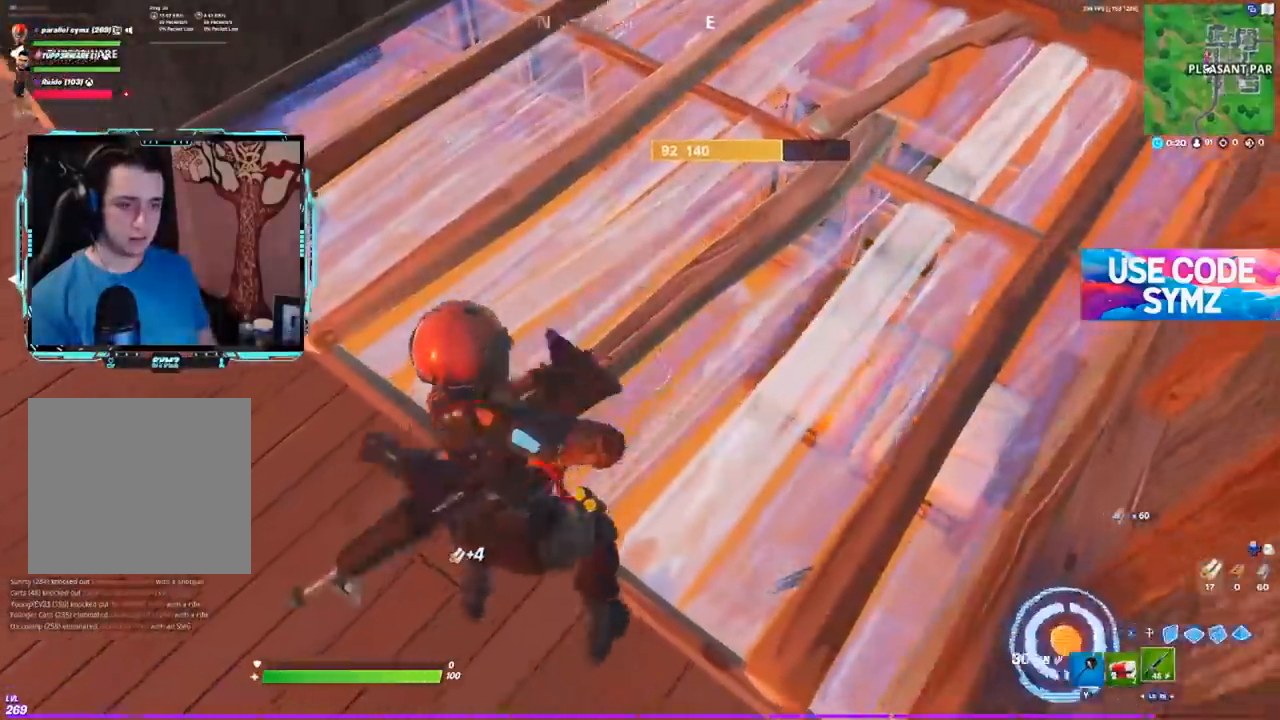
{"buttons": [], "left_stick": "center", "right_stick": "center", "events": [[33, "left_stick", "center"]]}
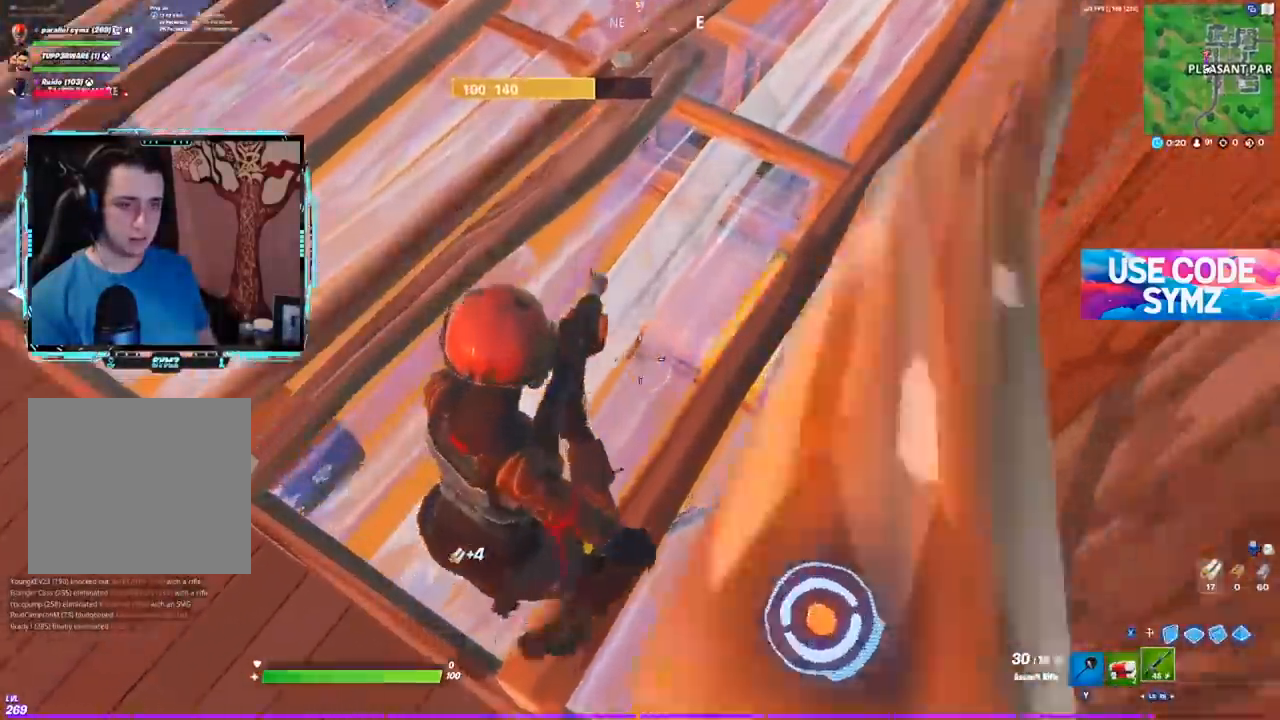
{"buttons": [], "left_stick": "right", "right_stick": "center", "events": [[167, "left_stick", "up-left"], [184, "right_stick", "up-left"], [217, "R2", "down"], [317, "R2", "up"], [350, "right_stick", "center"], [384, "left_stick", "up-right"], [434, "left_stick", "right"], [434, "right_stick", "down-right"], [501, "right_stick", "center"]]}
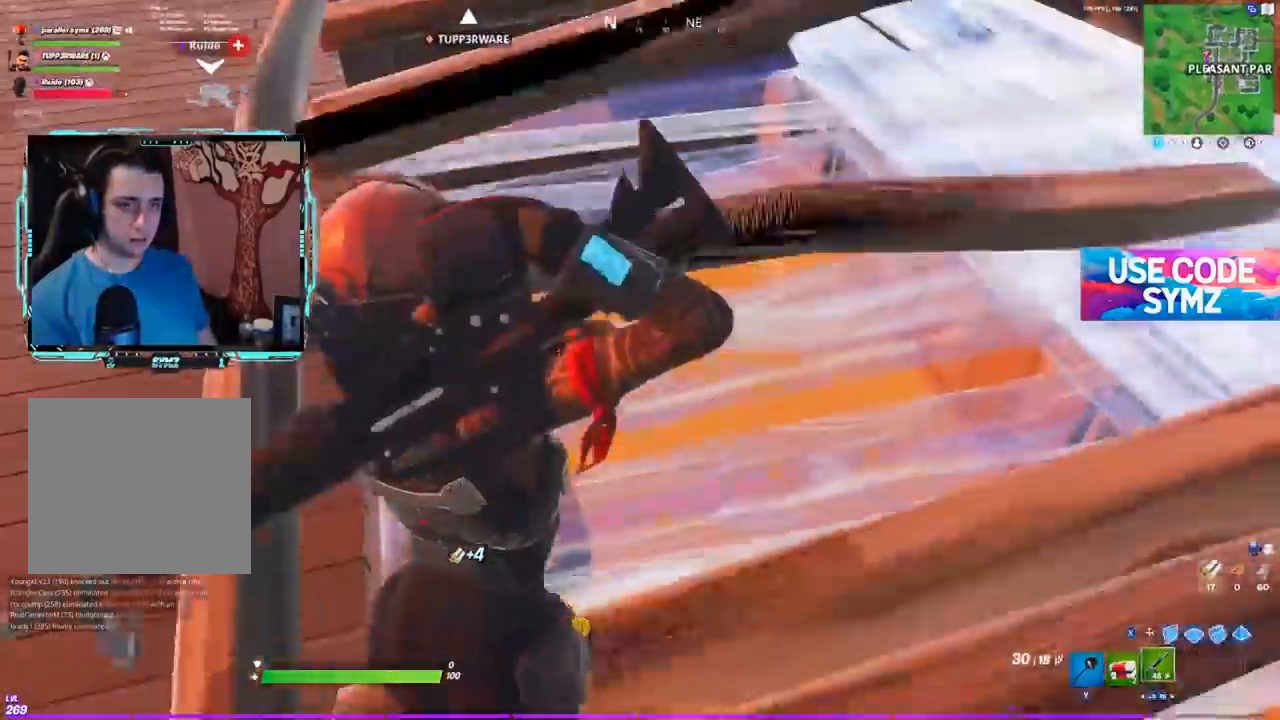
{"buttons": [], "left_stick": "center", "right_stick": "up", "events": [[283, "left_stick", "center"], [333, "left_stick", "left"], [467, "right_stick", "up"], [500, "left_stick", "center"]]}
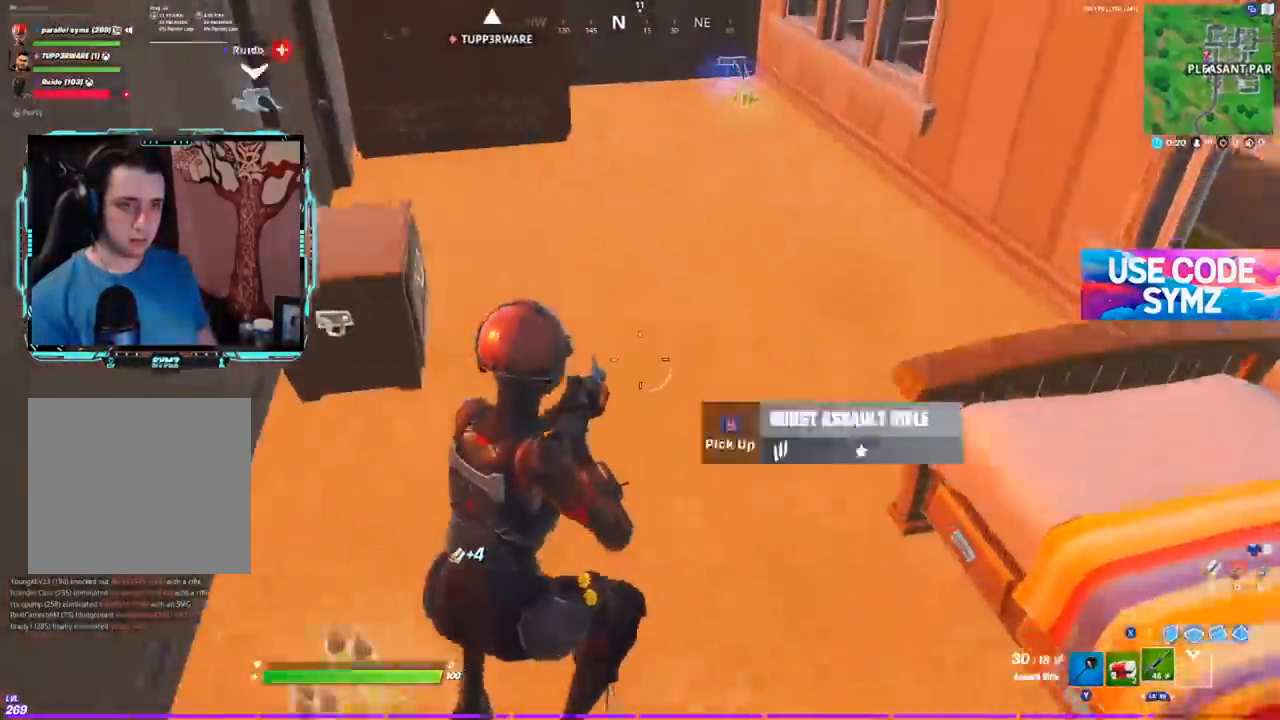
{"buttons": [], "left_stick": "up-right", "right_stick": "center", "events": [[83, "left_stick", "up-right"], [417, "right_stick", "center"]]}
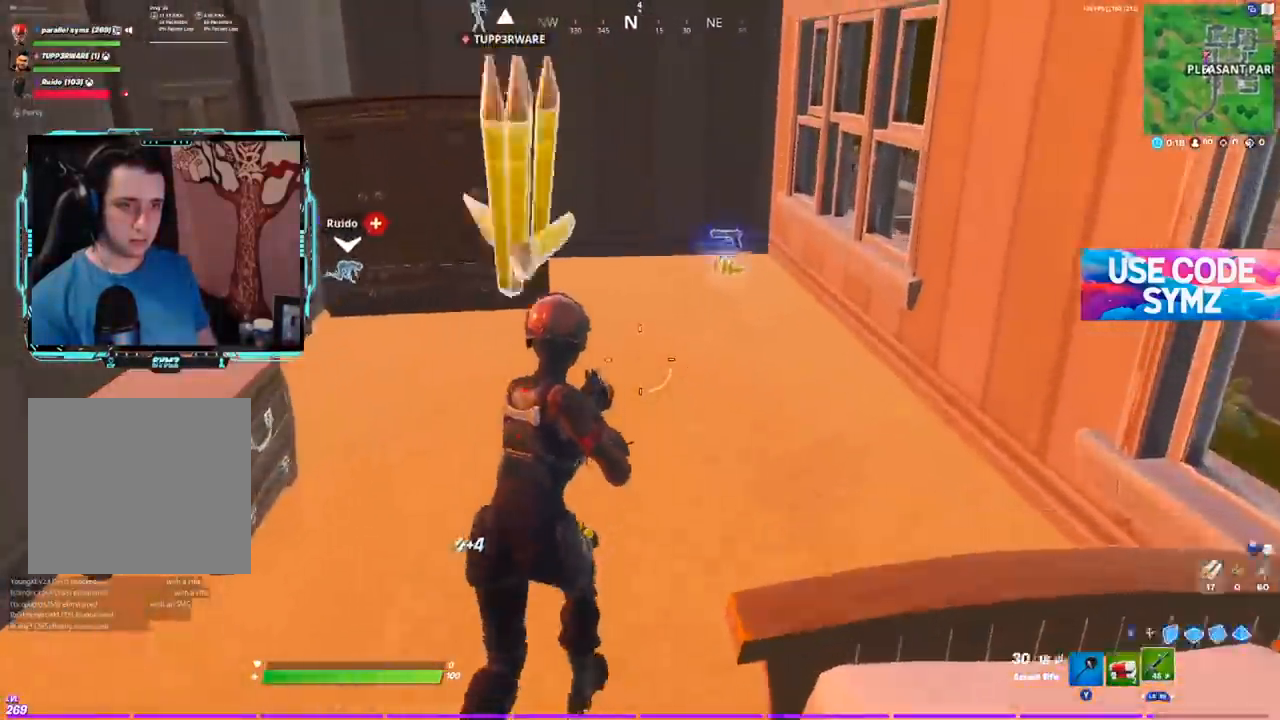
{"buttons": ["B"], "left_stick": "up-right", "right_stick": "center", "events": [[450, "B", "down"]]}
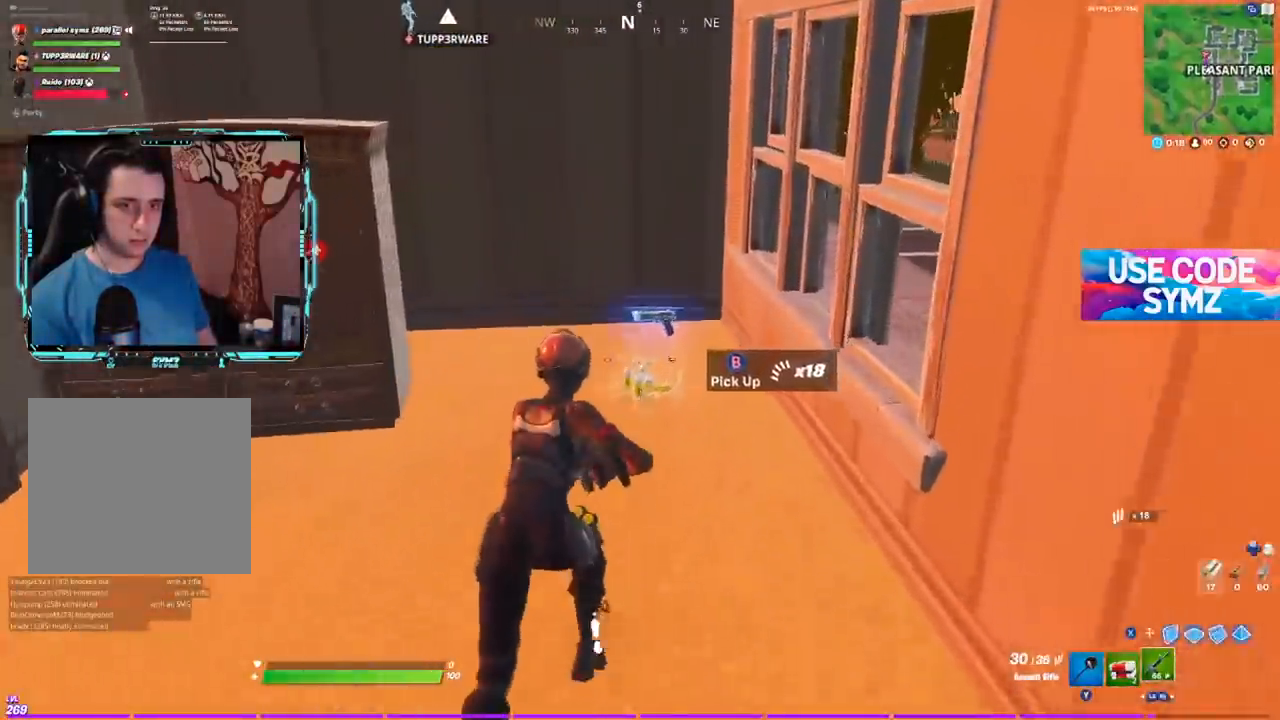
{"buttons": [], "left_stick": "up-left", "right_stick": "left", "events": [[50, "B", "up"], [134, "B", "down"], [217, "B", "up"], [217, "left_stick", "up-left"], [217, "right_stick", "left"], [267, "B", "down"], [384, "B", "up"]]}
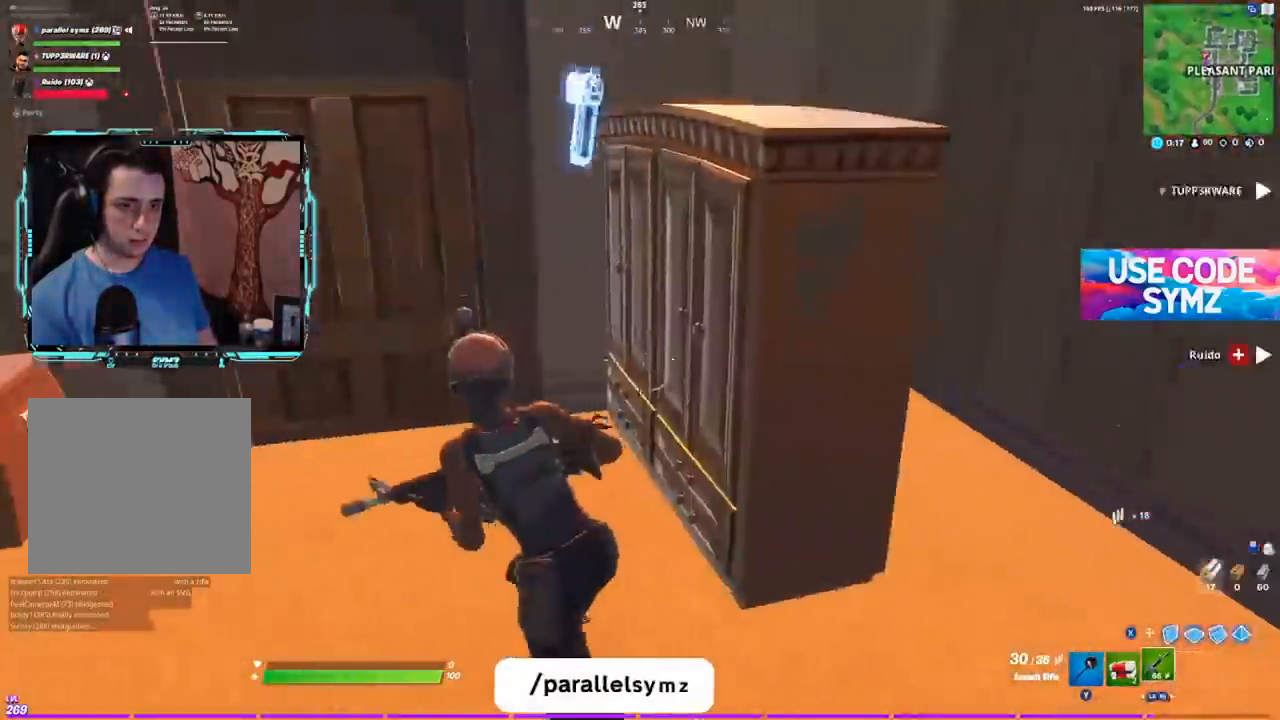
{"buttons": [], "left_stick": "up", "right_stick": "right", "events": [[317, "B", "down"], [317, "left_stick", "up"], [383, "right_stick", "center"], [450, "B", "up"], [467, "right_stick", "right"]]}
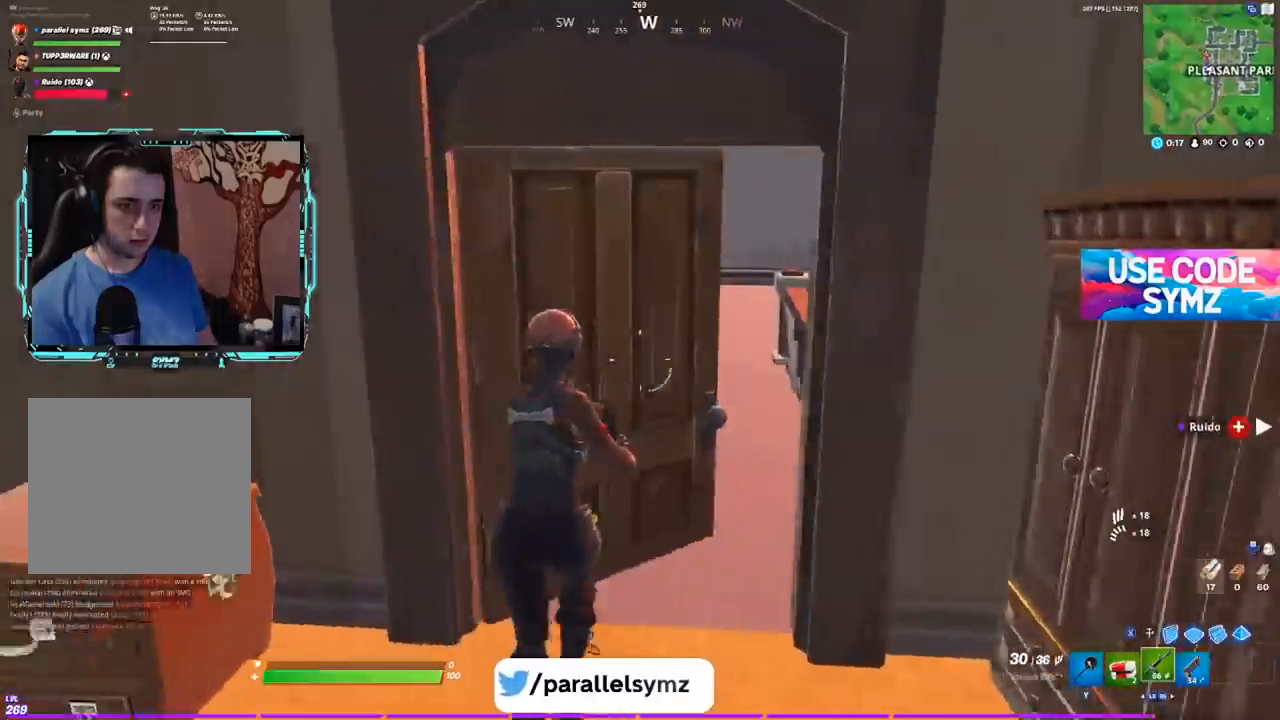
{"buttons": ["A"], "left_stick": "up-left", "right_stick": "down-right", "events": [[400, "left_stick", "up-left"], [417, "A", "down"], [467, "right_stick", "down-right"]]}
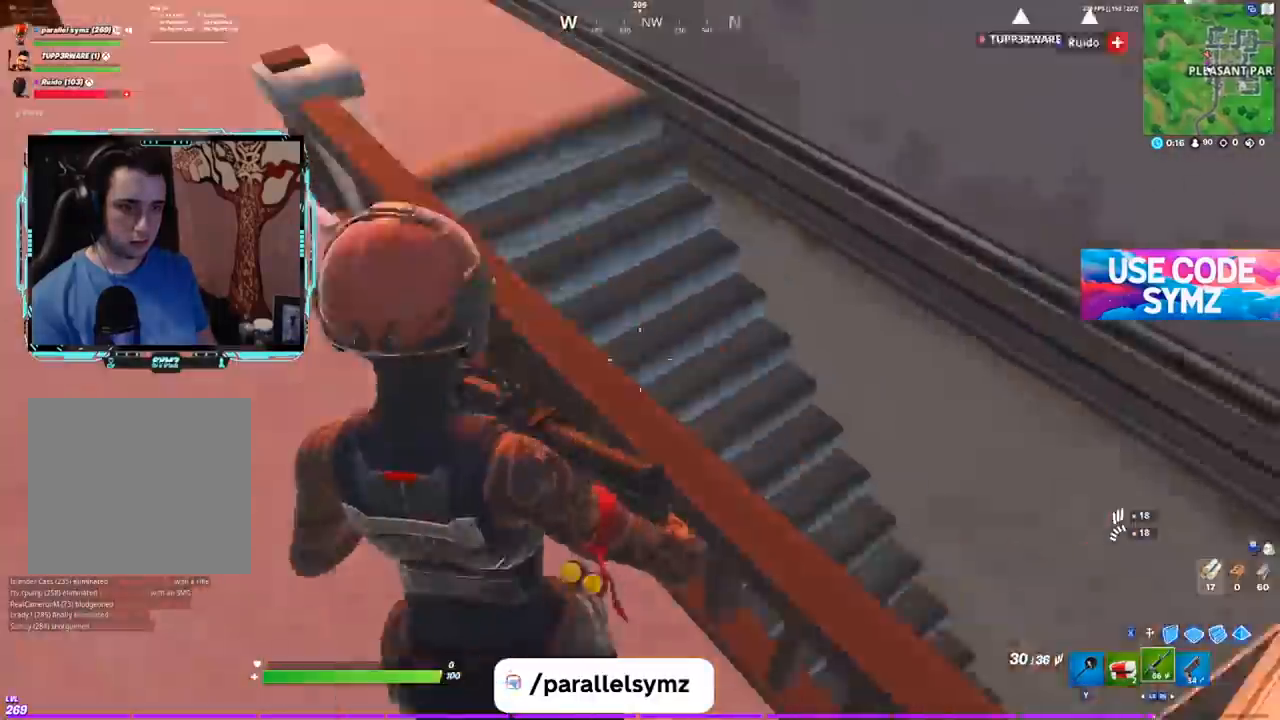
{"buttons": [], "left_stick": "up-left", "right_stick": "up-left", "events": [[33, "X", "down"], [50, "A", "up"], [83, "X", "up"], [133, "L1", "down"], [200, "X", "down"], [233, "L1", "up"], [250, "right_stick", "center"], [266, "X", "up"], [367, "right_stick", "up-left"]]}
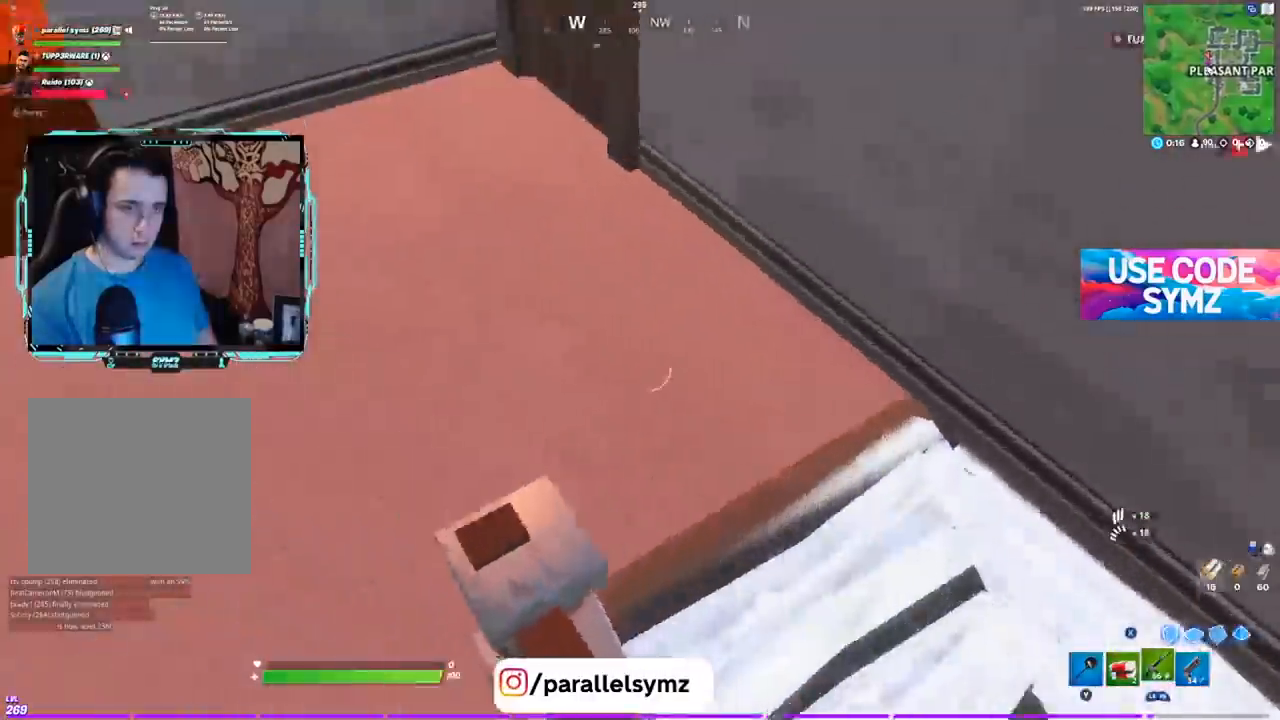
{"buttons": [], "left_stick": "left", "right_stick": "up-left", "events": [[334, "left_stick", "left"]]}
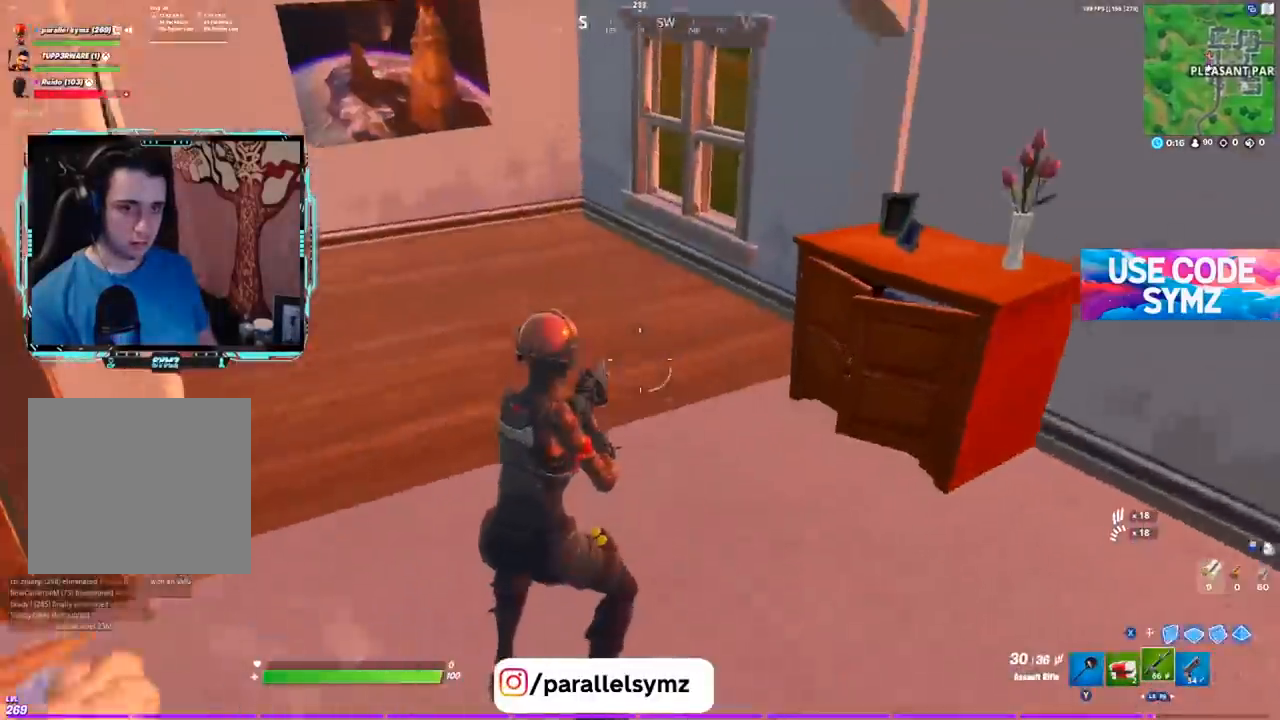
{"buttons": [], "left_stick": "left", "right_stick": "up-left", "events": []}
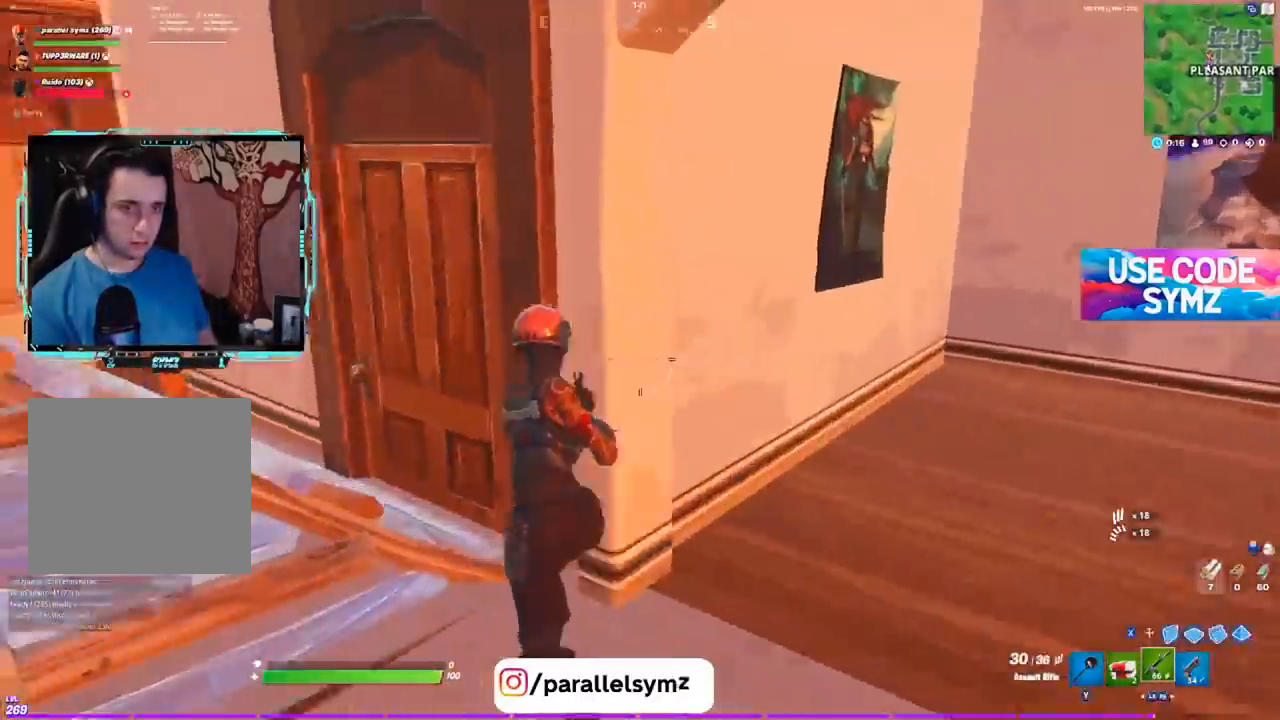
{"buttons": [], "left_stick": "up-left", "right_stick": "center", "events": [[234, "B", "down"], [234, "right_stick", "center"], [300, "right_stick", "down-right"], [384, "B", "up"], [467, "left_stick", "up-left"], [467, "right_stick", "center"]]}
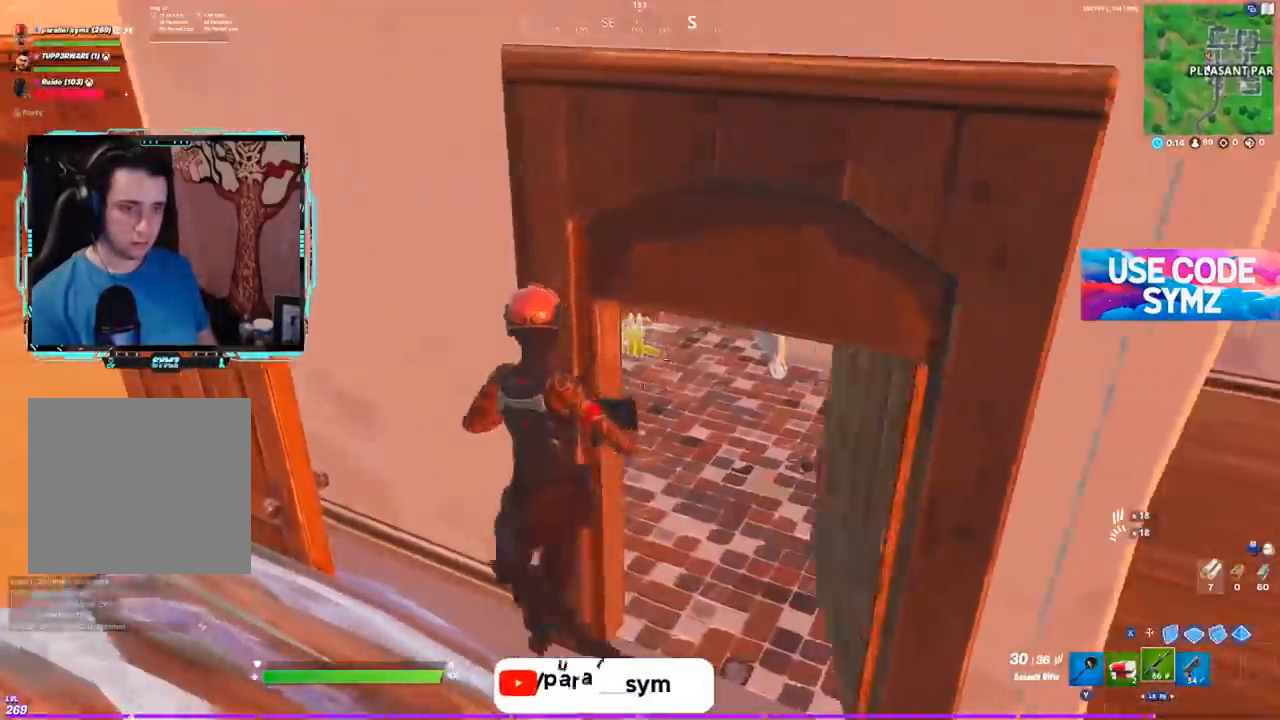
{"buttons": [], "left_stick": "up-right", "right_stick": "center", "events": [[33, "left_stick", "up-right"], [317, "right_stick", "up-left"], [417, "right_stick", "center"]]}
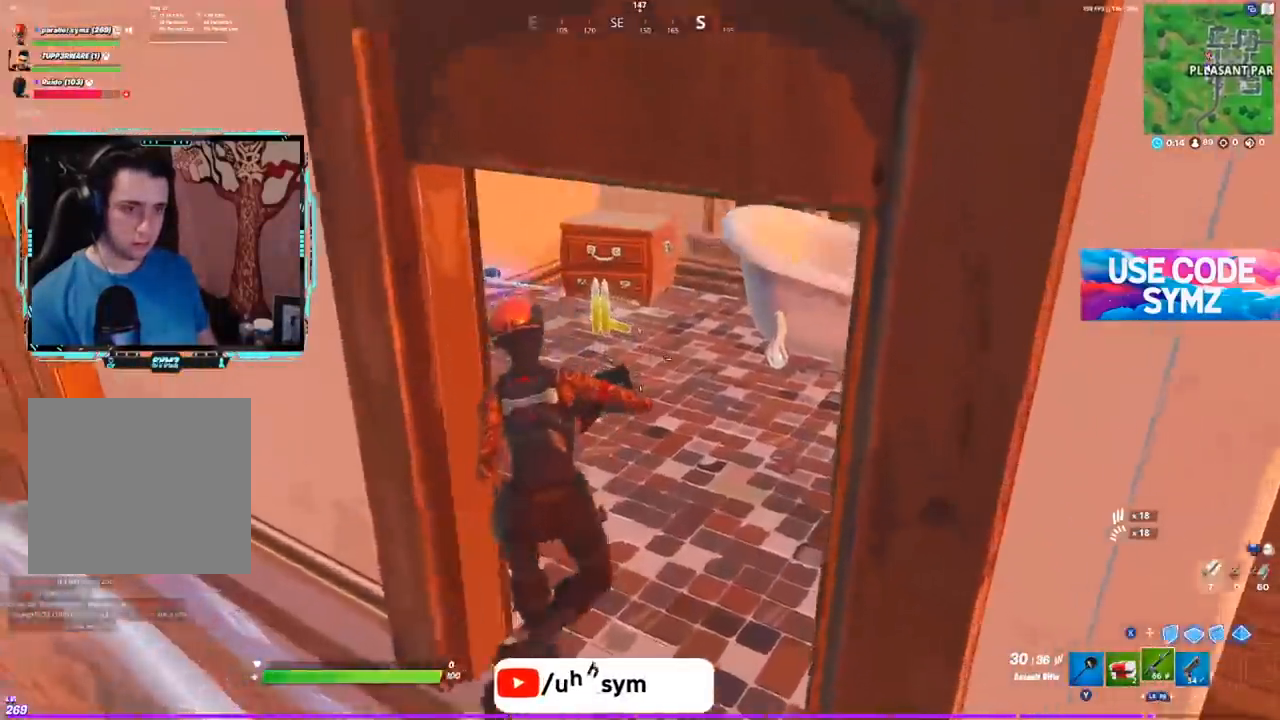
{"buttons": [], "left_stick": "left", "right_stick": "center", "events": [[17, "left_stick", "up"], [67, "right_stick", "up-left"], [117, "left_stick", "up-left"], [167, "right_stick", "center"], [184, "B", "down"], [234, "left_stick", "down"], [300, "B", "up"], [467, "left_stick", "left"]]}
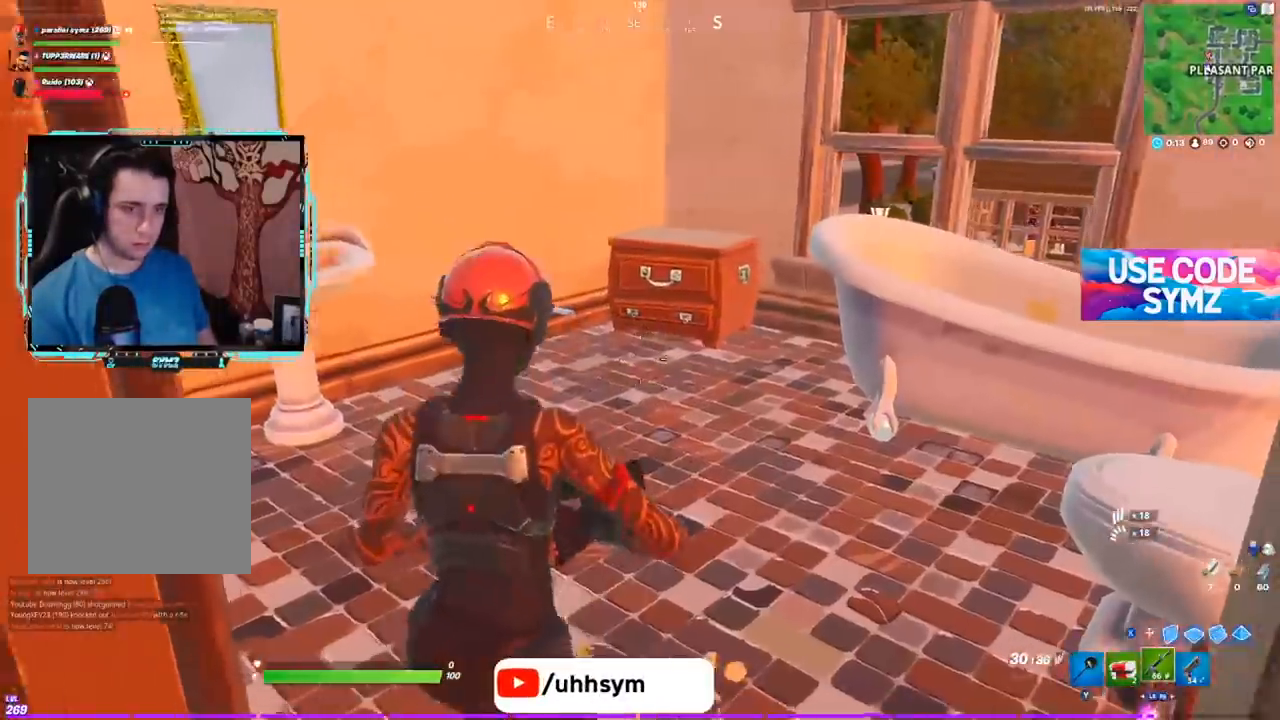
{"buttons": [], "left_stick": "down-right", "right_stick": "center", "events": [[16, "left_stick", "up-left"], [150, "right_stick", "left"], [367, "B", "down"], [367, "left_stick", "up-right"], [467, "B", "up"], [467, "left_stick", "down-right"], [467, "right_stick", "center"]]}
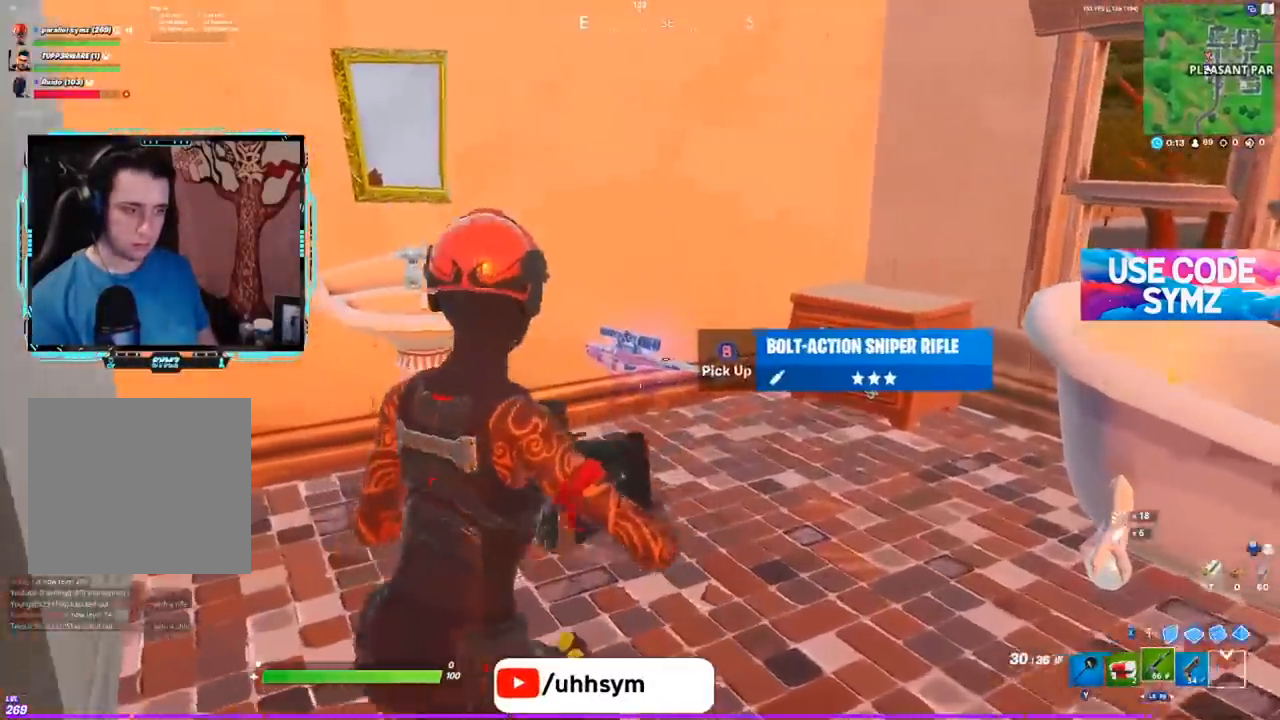
{"buttons": [], "left_stick": "up-right", "right_stick": "right", "events": [[33, "right_stick", "left"], [67, "left_stick", "down-left"], [234, "left_stick", "left"], [384, "right_stick", "center"], [417, "left_stick", "up-right"], [434, "right_stick", "right"]]}